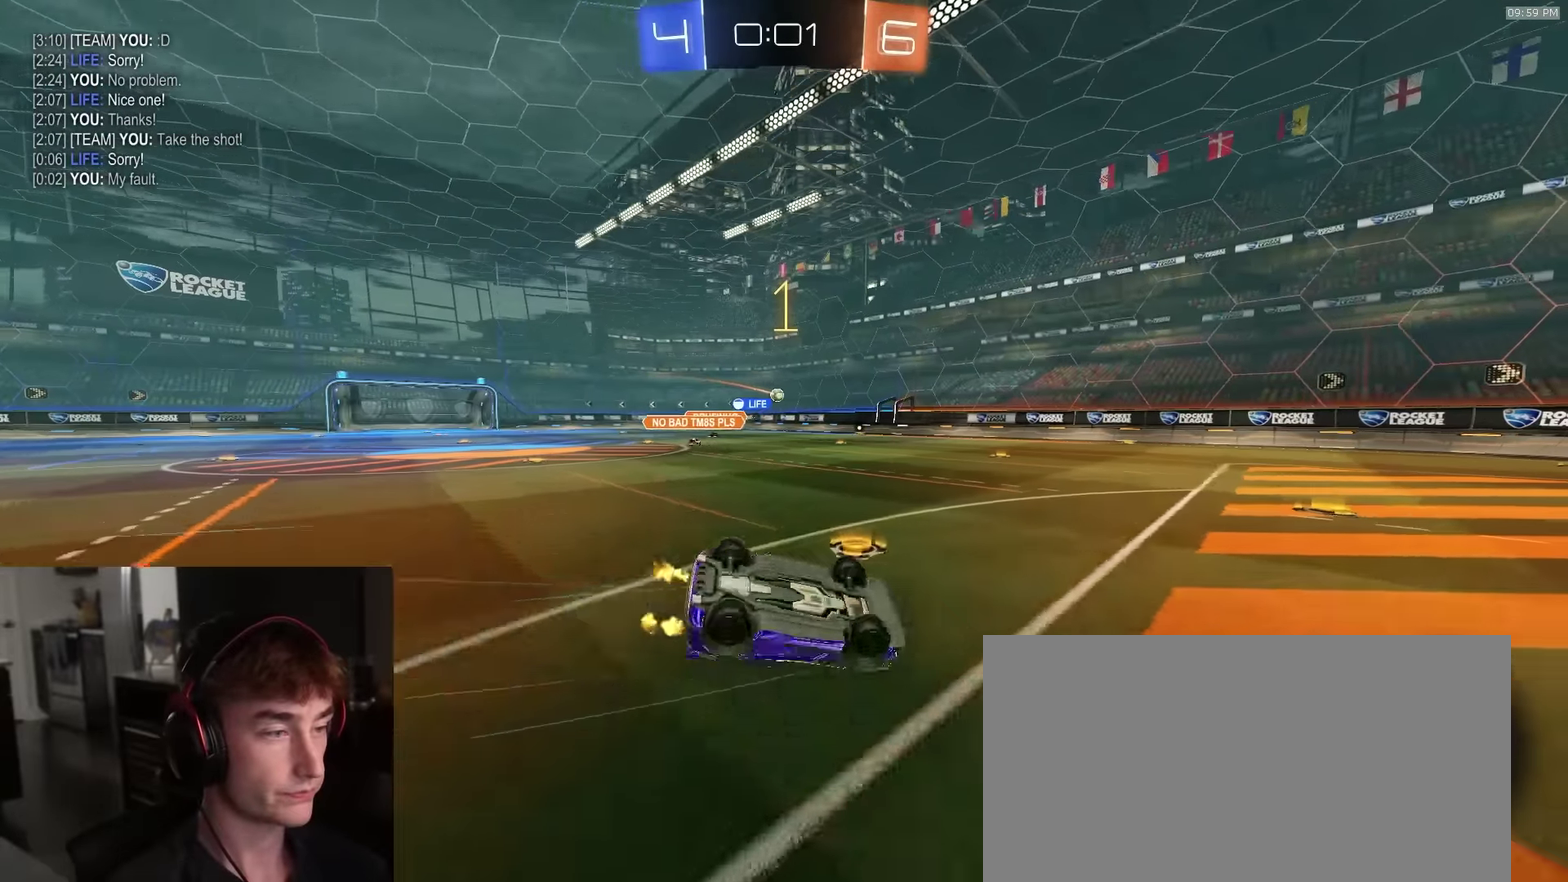
Gameplay with a controller (PlayStation layout); each line is a JSON object with the inputs held at the frame after it (dt_ms = milliseconds from this image to that frame). "events" lists button and stick changes between this image and that frame as [ms after this image, input, new state], when the widget could be followed in between.
{"dt_ms": 600, "buttons": ["R2"], "left_stick": "center", "right_stick": "center", "events": [[383, "left_stick", "center"], [416, "SQUARE", "up"]]}
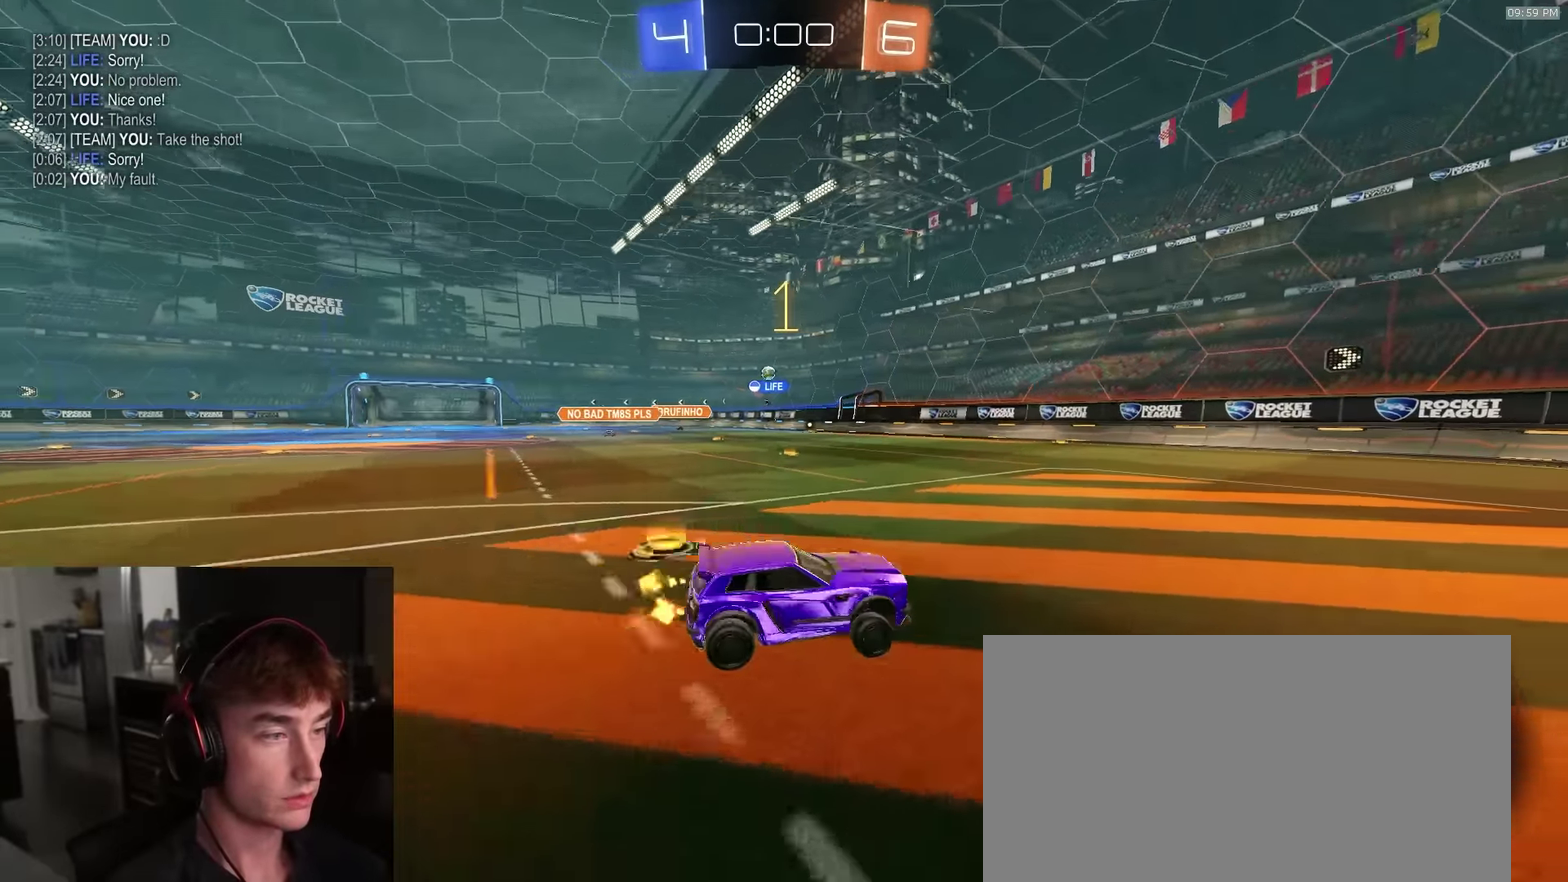
{"dt_ms": 400, "buttons": ["TRIANGLE", "R2"], "left_stick": "center", "right_stick": "center", "events": [[100, "left_stick", "right"], [183, "left_stick", "center"], [216, "TRIANGLE", "down"], [250, "left_stick", "left"], [300, "TRIANGLE", "up"], [350, "left_stick", "center"], [400, "TRIANGLE", "down"]]}
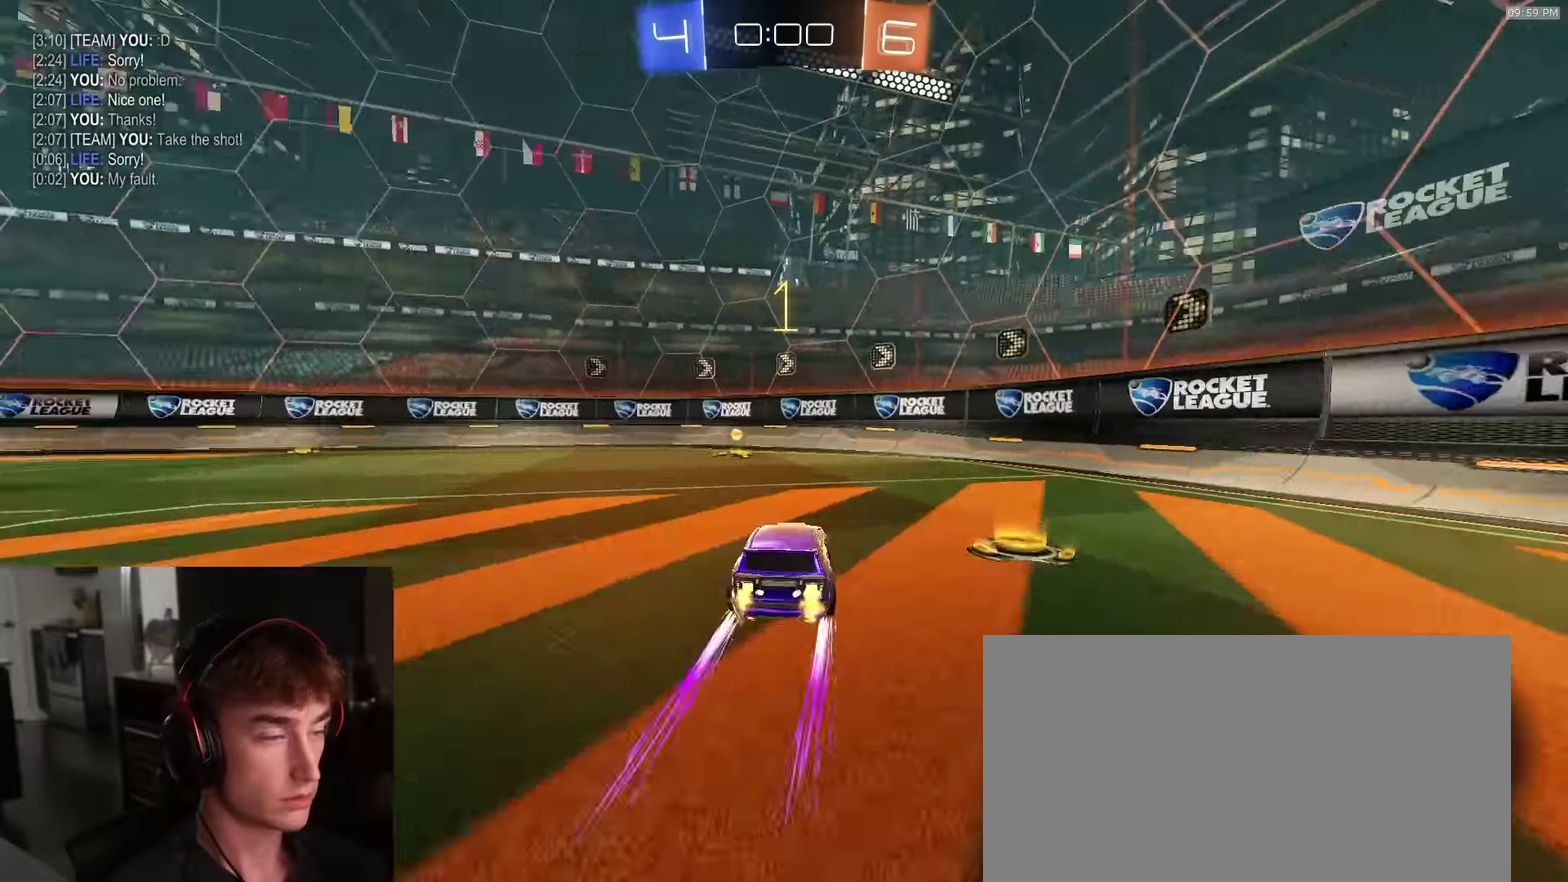
{"dt_ms": 500, "buttons": ["R2"], "left_stick": "left", "right_stick": "center", "events": [[100, "TRIANGLE", "up"], [116, "left_stick", "left"], [233, "left_stick", "center"], [283, "left_stick", "left"], [316, "L1", "down"], [483, "L1", "up"]]}
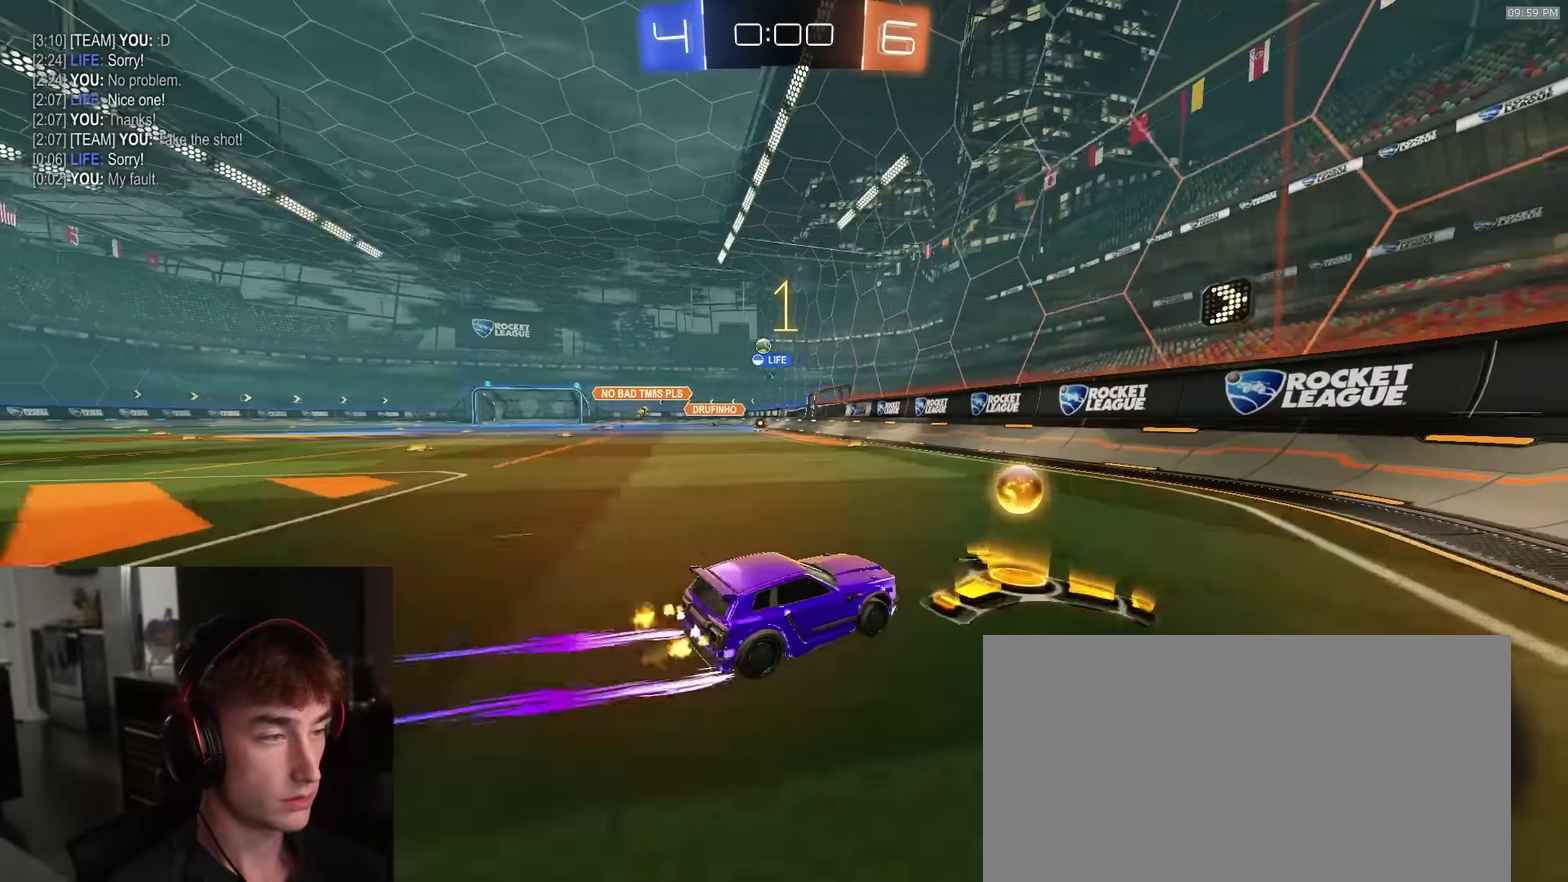
{"dt_ms": 500, "buttons": ["R2"], "left_stick": "right", "right_stick": "center", "events": [[383, "left_stick", "center"], [450, "left_stick", "right"]]}
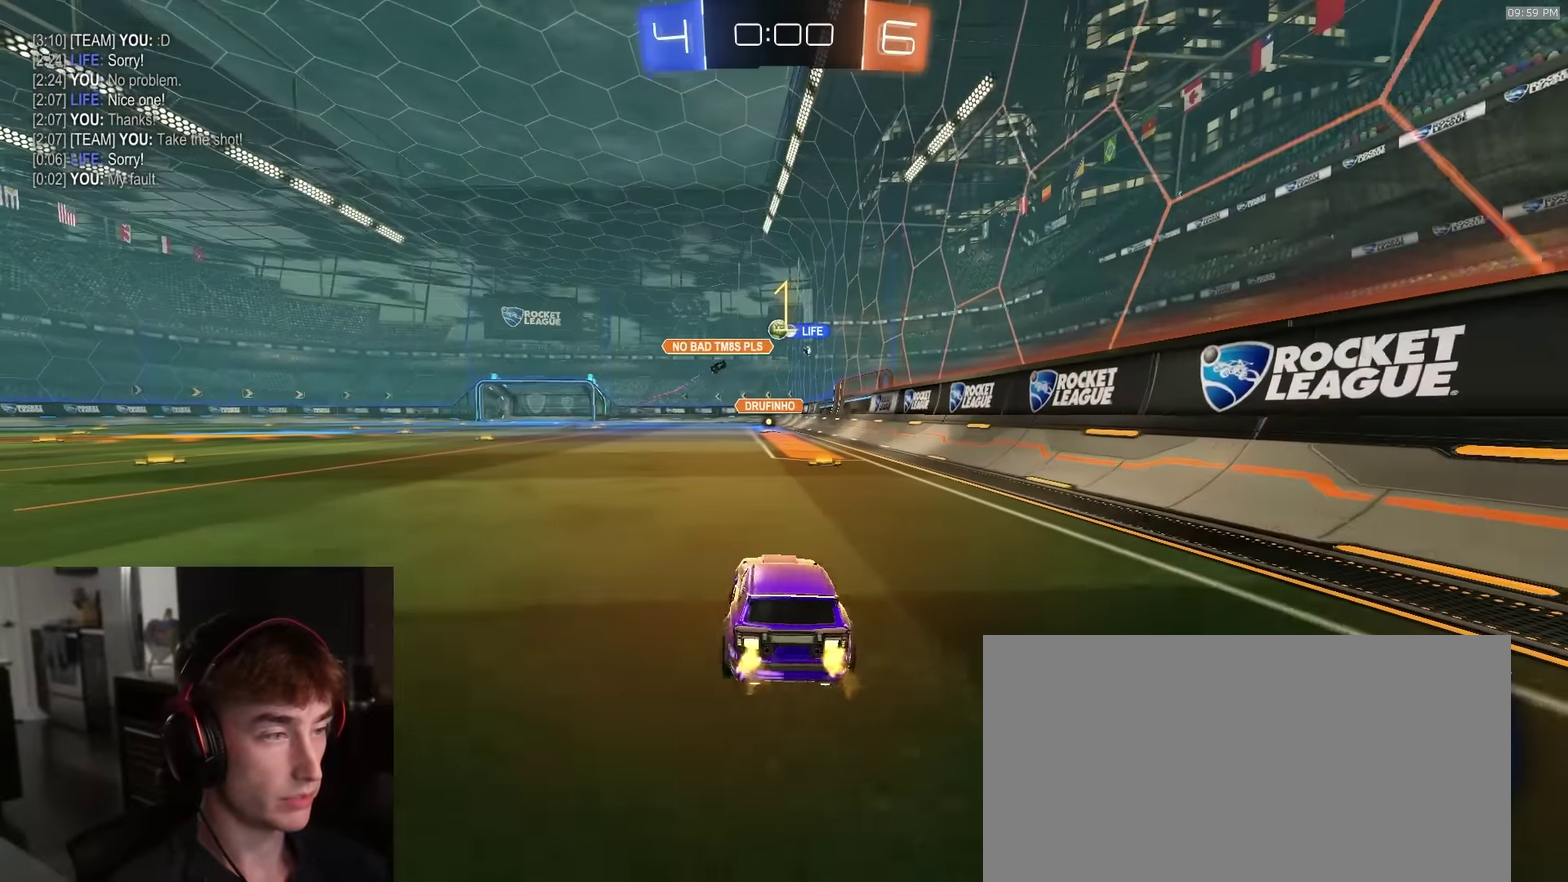
{"dt_ms": 400, "buttons": ["R1", "R2"], "left_stick": "right", "right_stick": "center", "events": [[50, "left_stick", "center"], [116, "R1", "down"], [150, "left_stick", "right"]]}
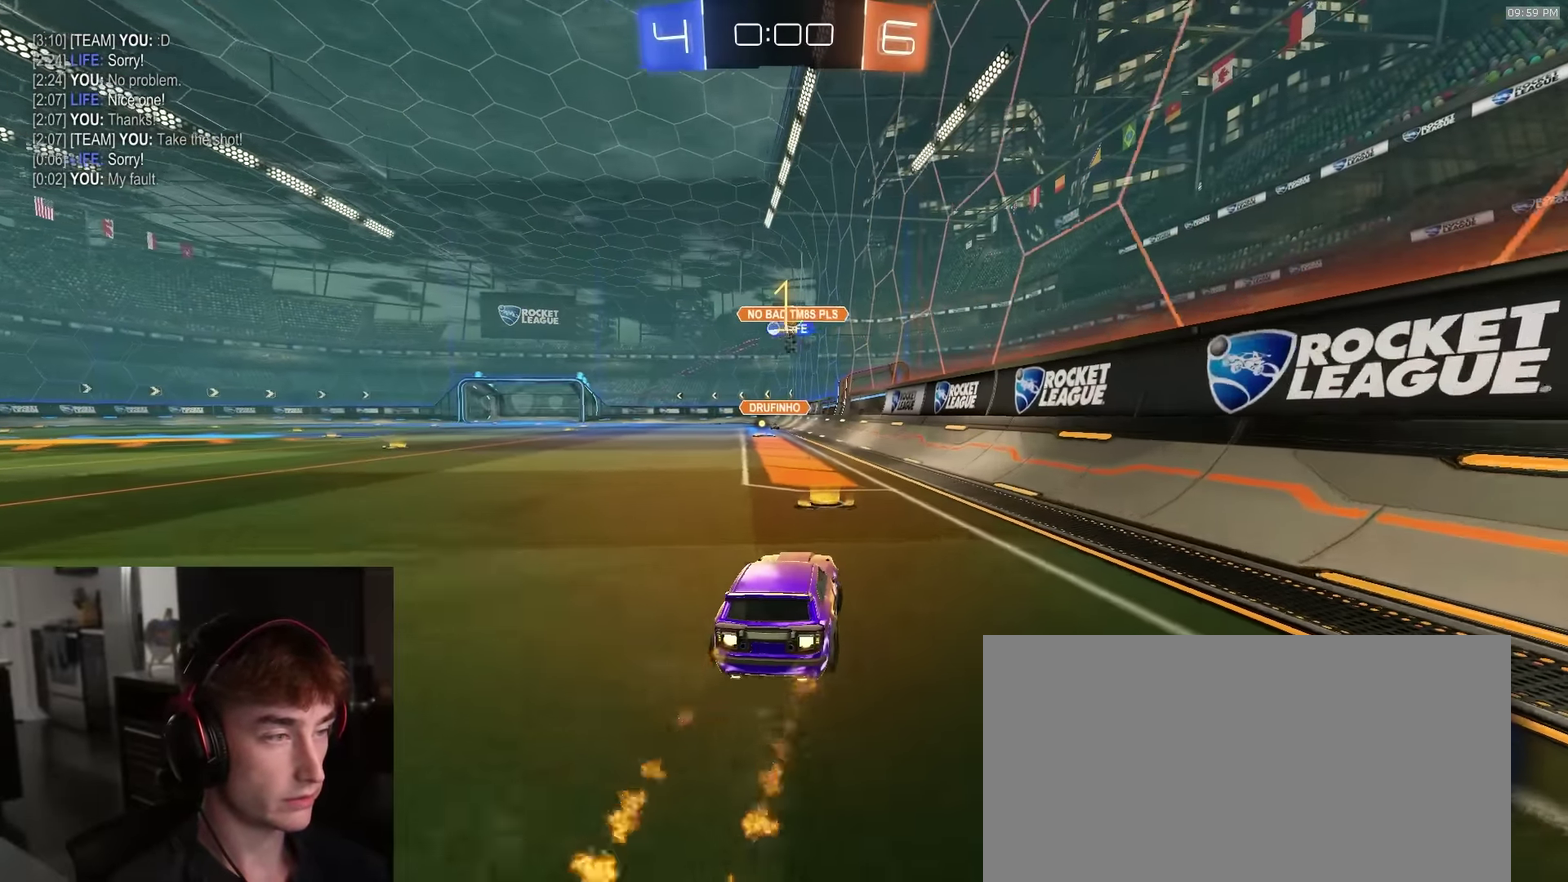
{"dt_ms": 600, "buttons": ["R2"], "left_stick": "right", "right_stick": "center", "events": [[66, "left_stick", "left"], [150, "left_stick", "center"], [266, "left_stick", "left"], [383, "left_stick", "right"], [483, "left_stick", "left"], [500, "R1", "up"], [600, "left_stick", "right"]]}
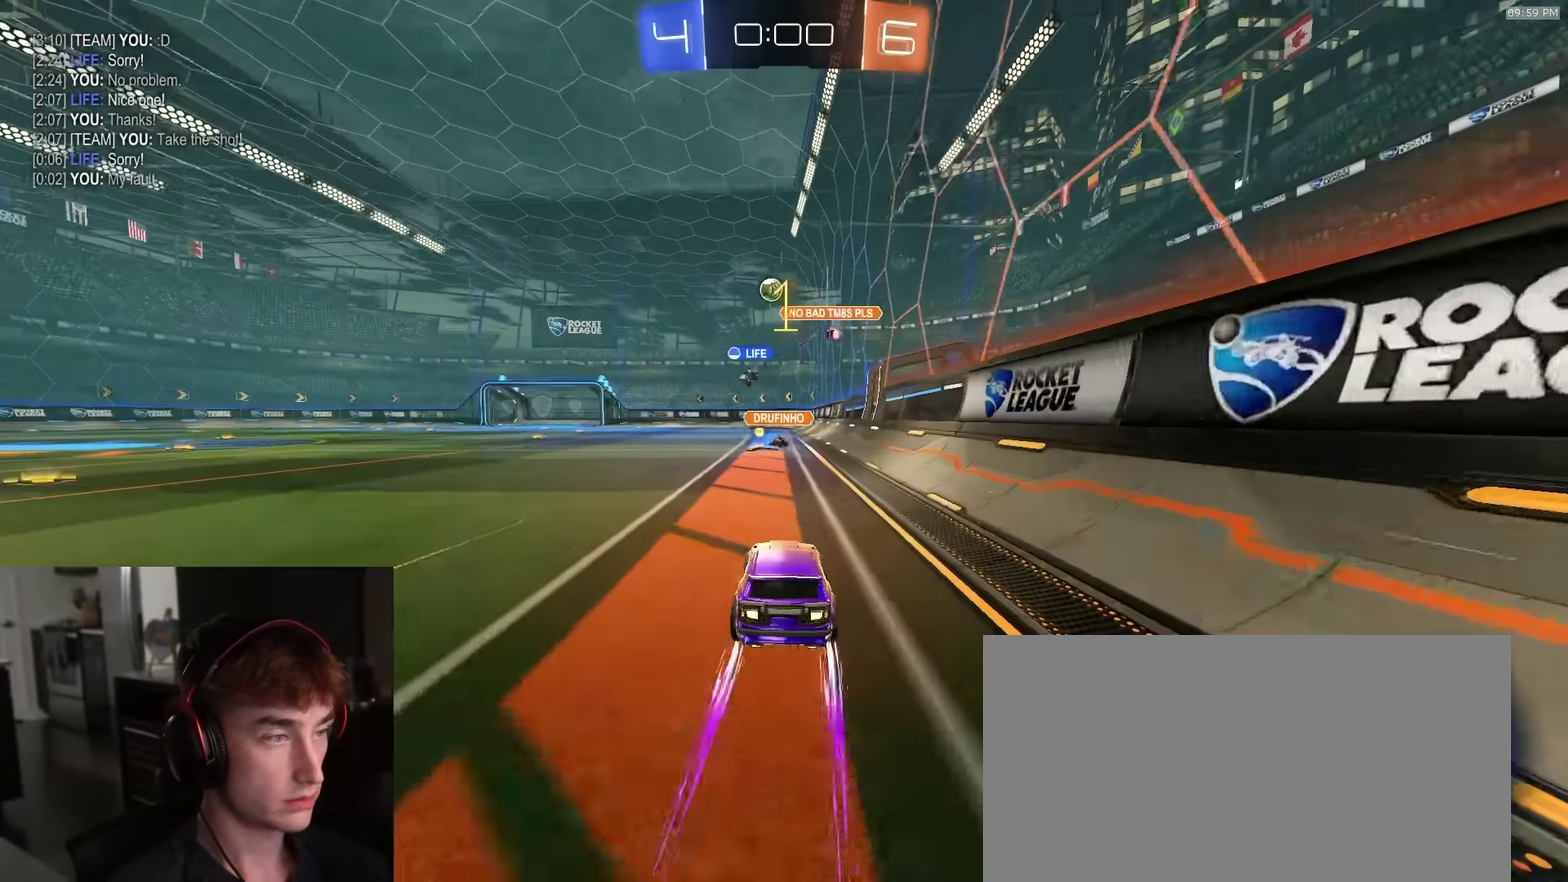
{"dt_ms": 300, "buttons": ["R2"], "left_stick": "left", "right_stick": "center", "events": [[16, "R1", "down"], [83, "R1", "up"], [100, "left_stick", "left"], [183, "left_stick", "center"], [300, "left_stick", "left"]]}
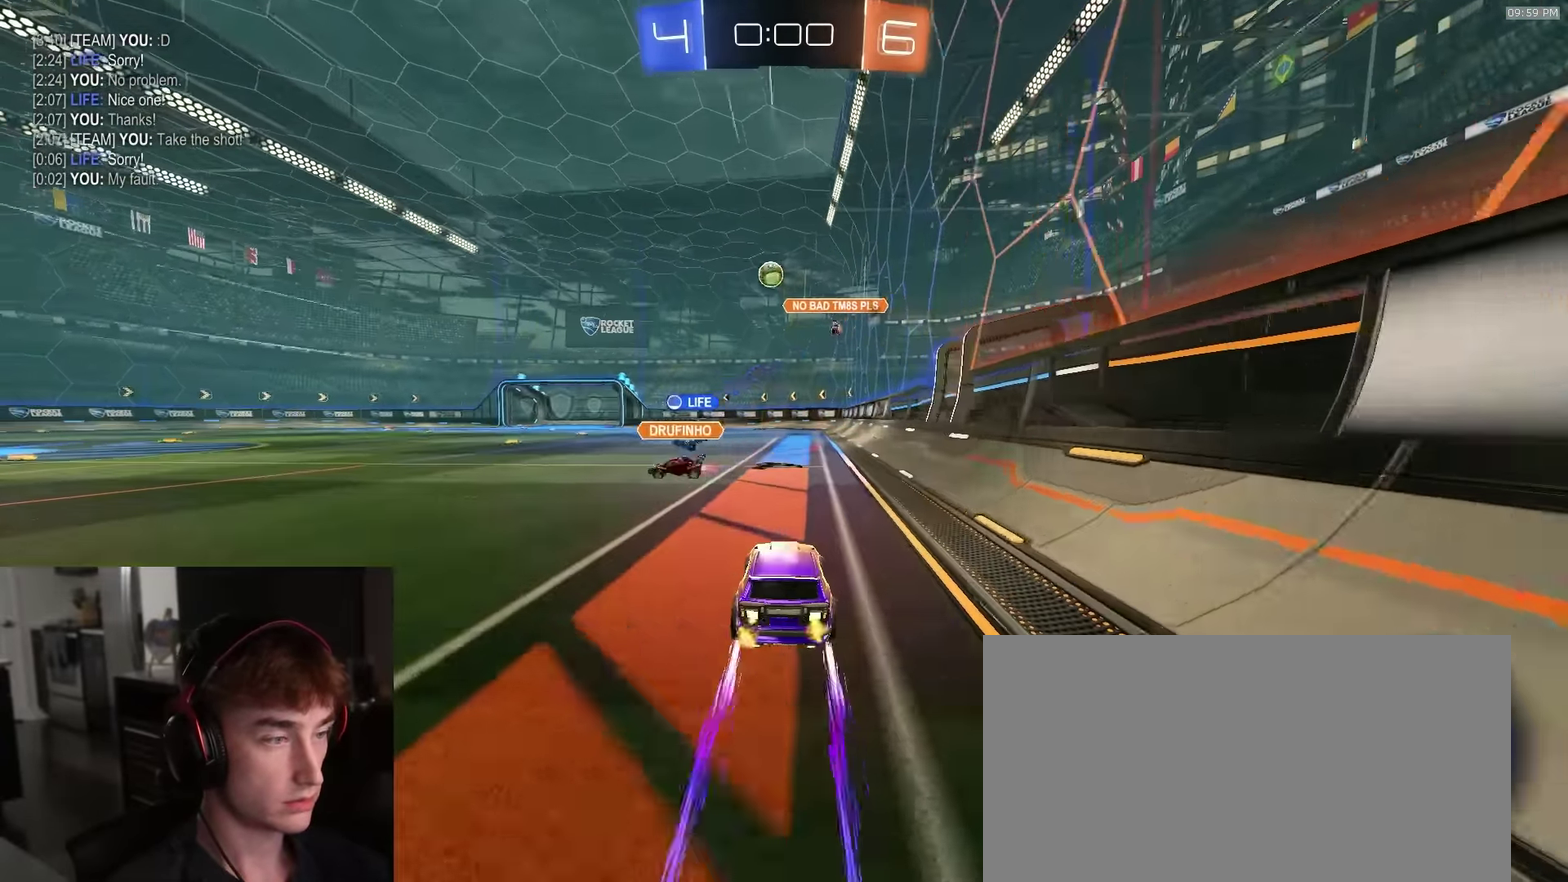
{"dt_ms": 900, "buttons": ["R2"], "left_stick": "right", "right_stick": "center", "events": [[150, "R1", "down"], [216, "left_stick", "up-left"], [233, "R1", "up"], [350, "left_stick", "right"], [483, "left_stick", "up-left"], [566, "left_stick", "right"], [616, "left_stick", "center"], [700, "left_stick", "left"], [750, "R1", "down"], [750, "left_stick", "center"], [817, "R1", "up"], [883, "left_stick", "right"]]}
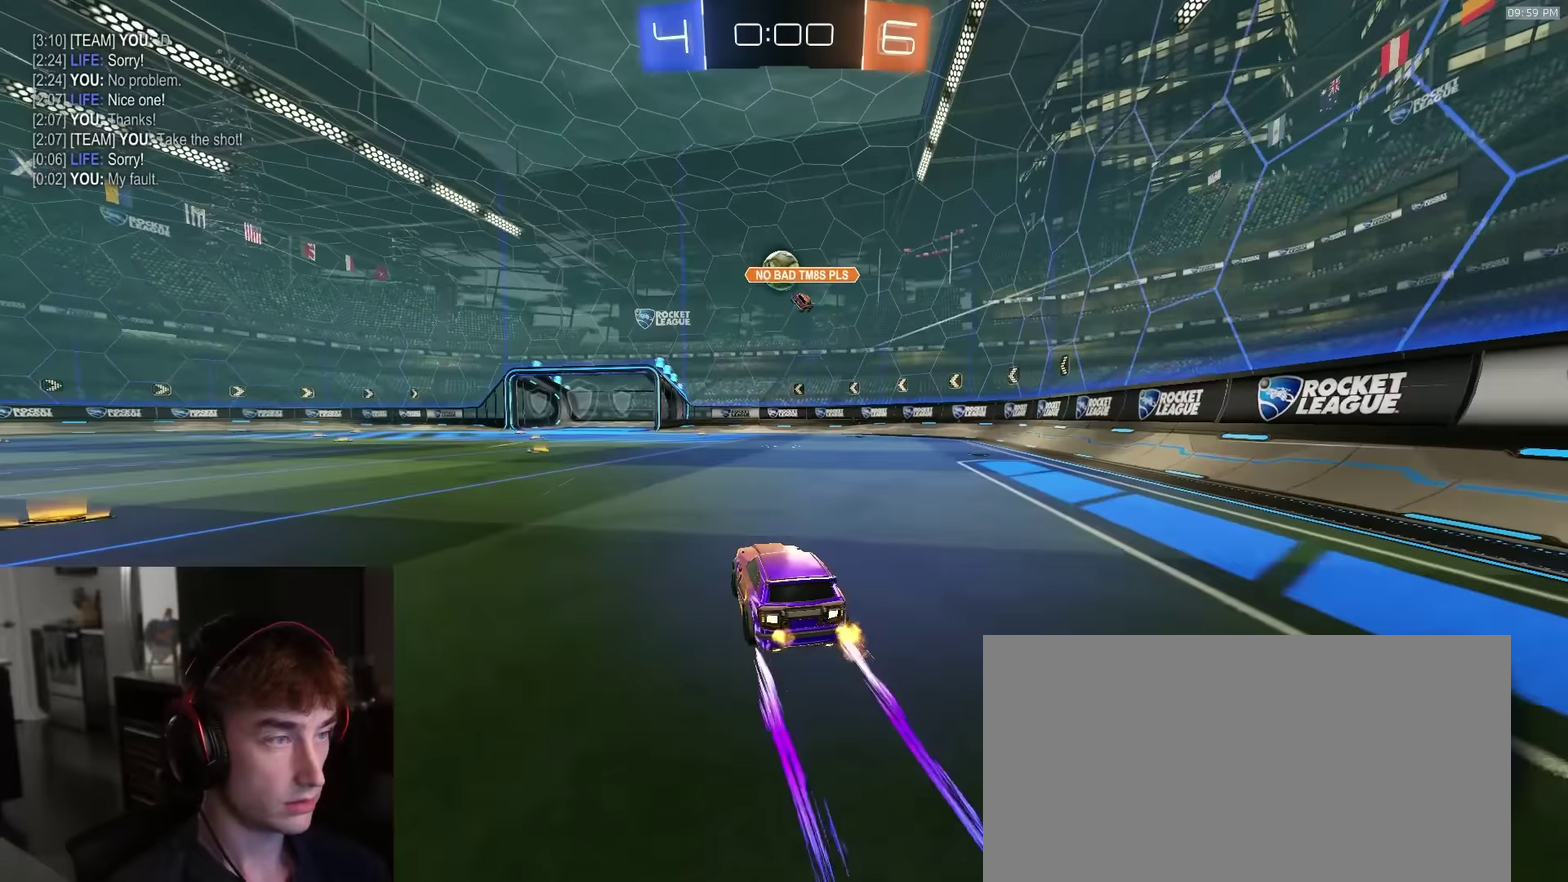
{"dt_ms": 300, "buttons": ["R2"], "left_stick": "center", "right_stick": "center", "events": [[33, "left_stick", "center"]]}
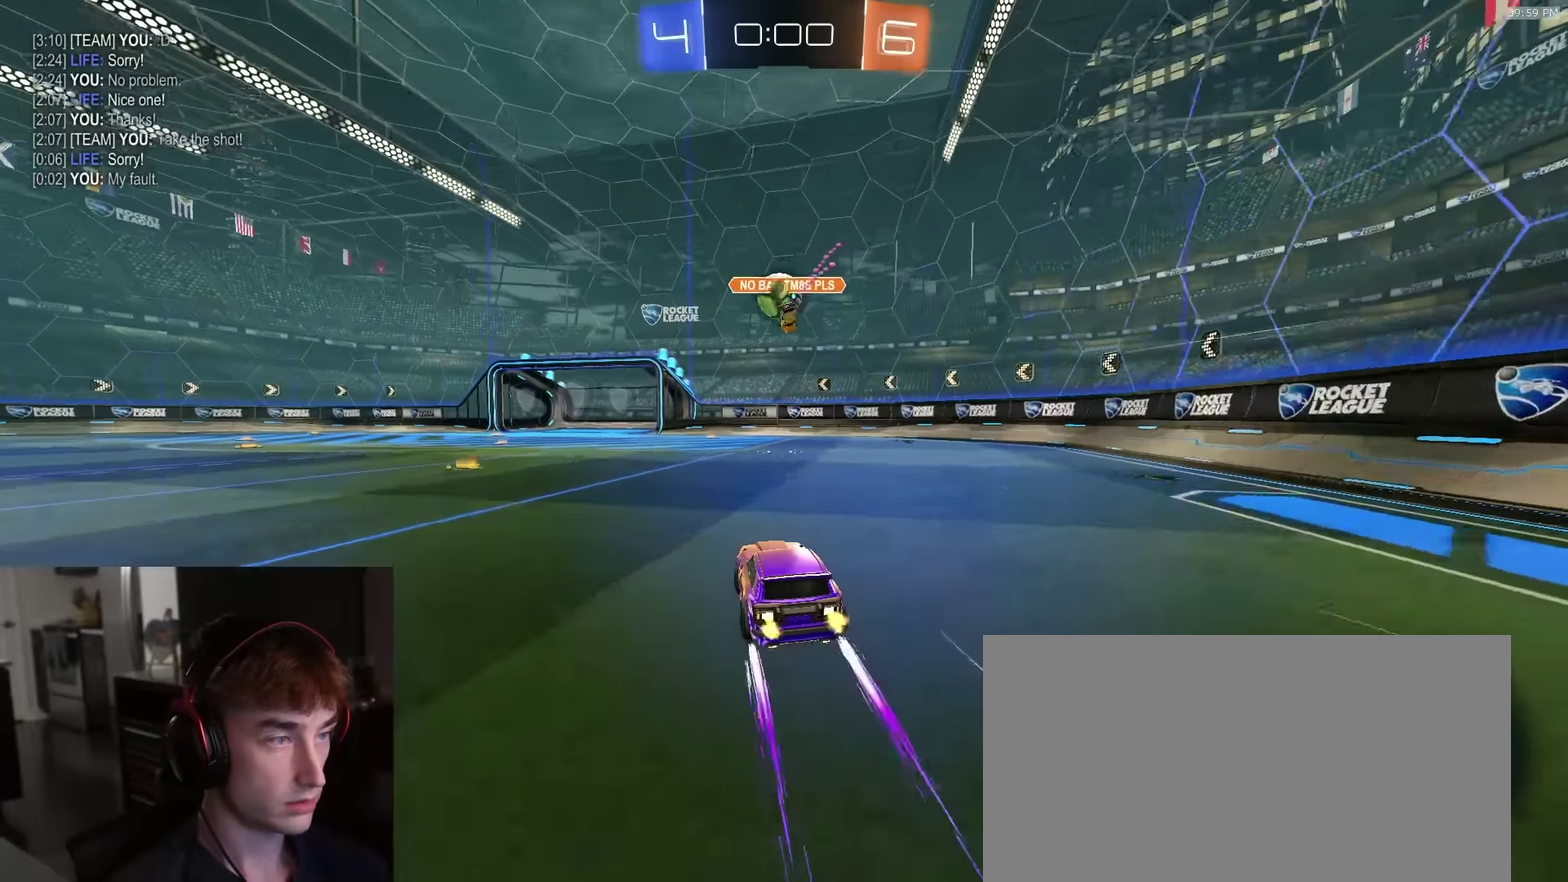
{"dt_ms": 500, "buttons": ["R2"], "left_stick": "center", "right_stick": "center", "events": []}
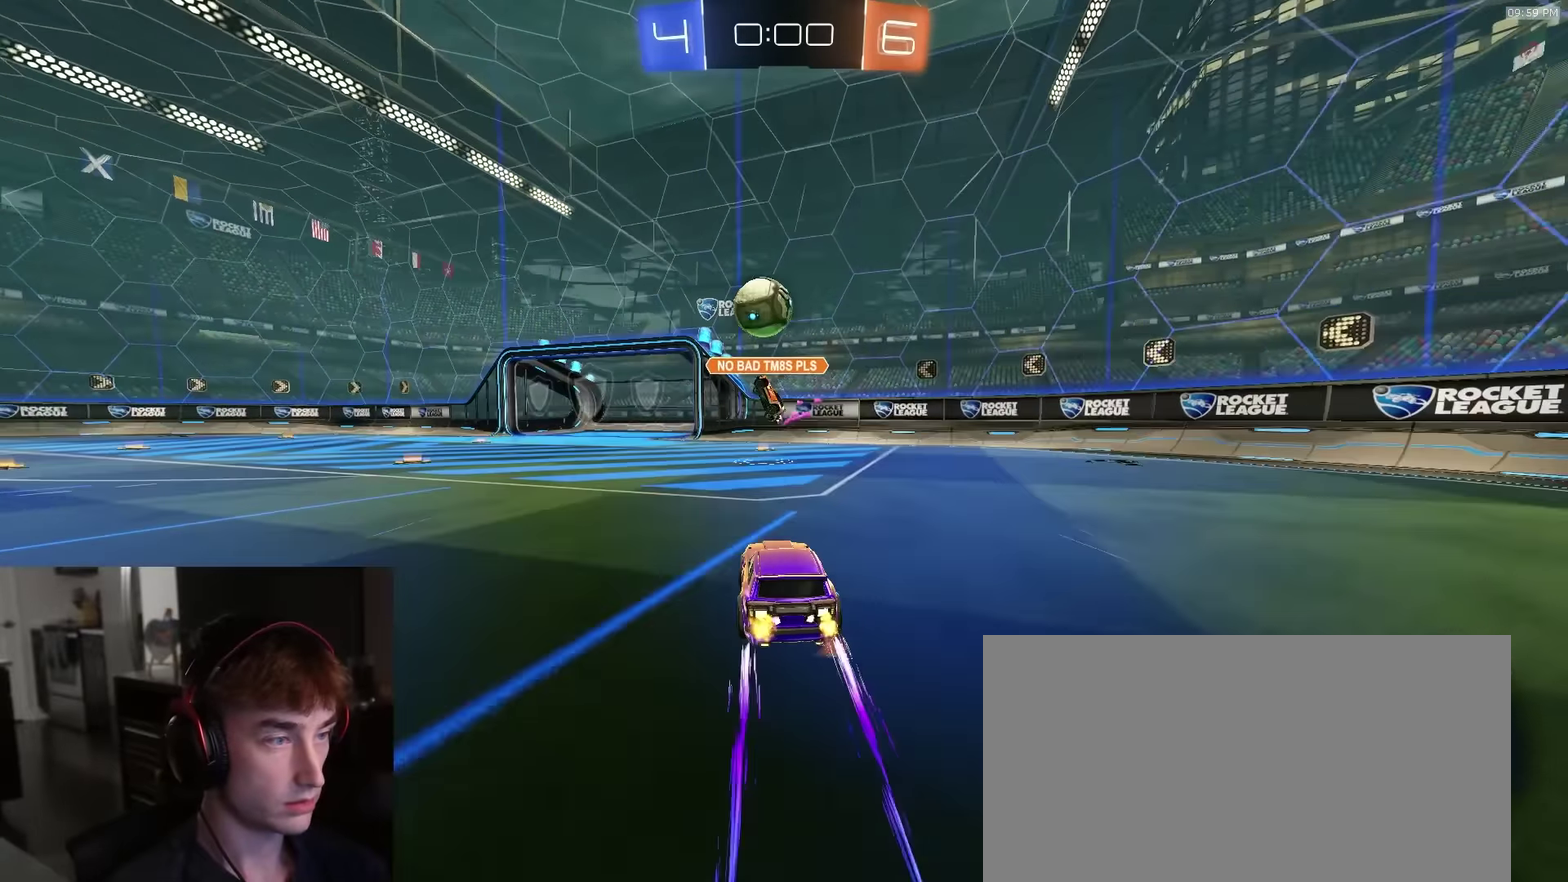
{"dt_ms": 500, "buttons": [], "left_stick": "center", "right_stick": "center", "events": [[350, "left_stick", "left"], [467, "left_stick", "center"], [483, "R2", "up"]]}
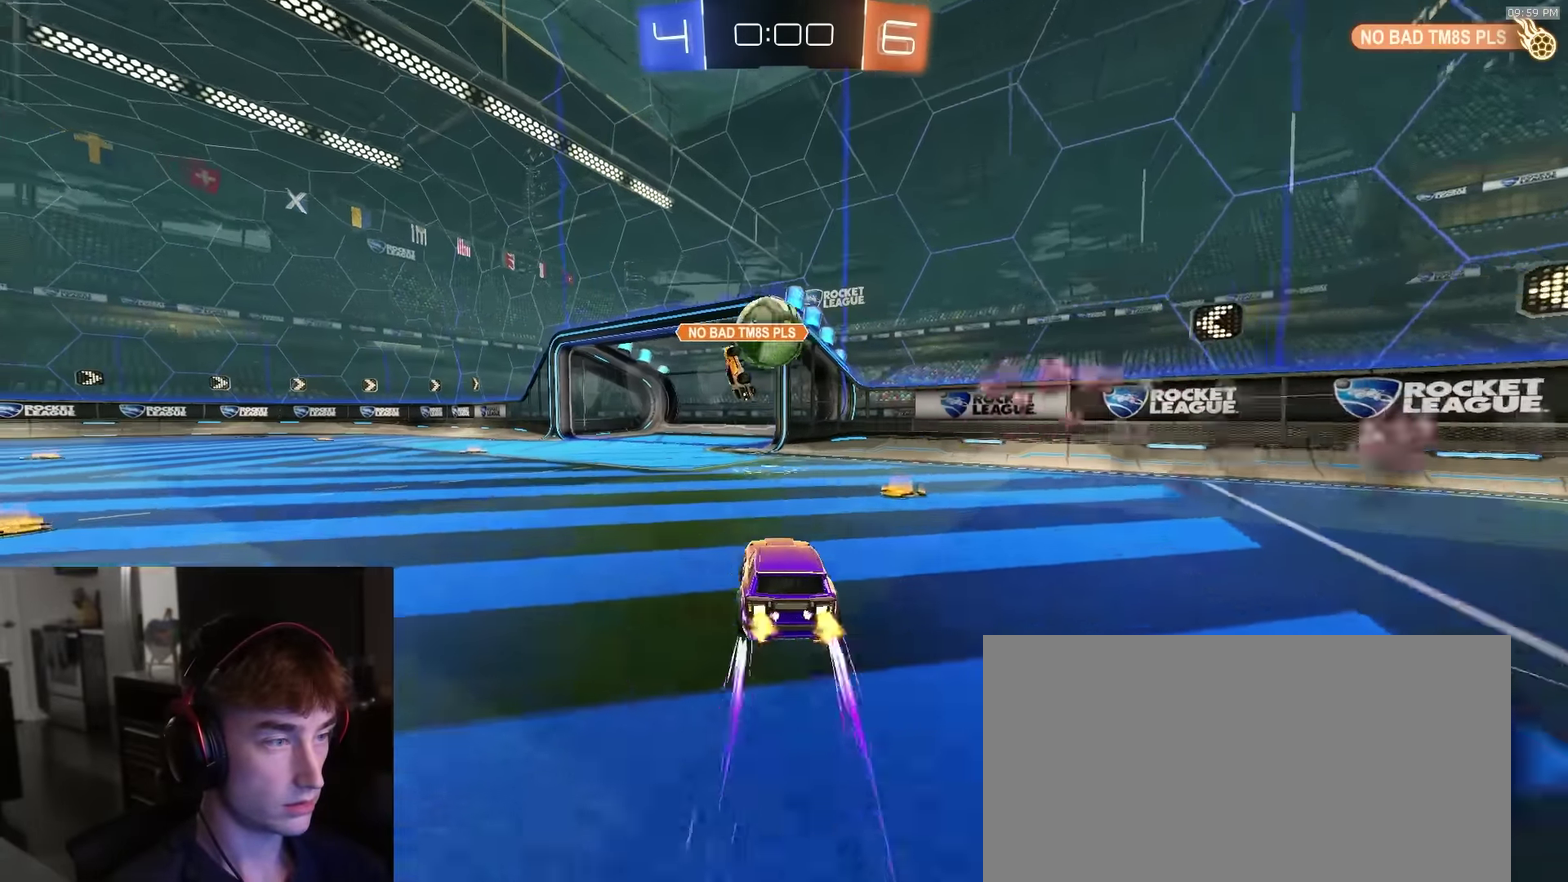
{"dt_ms": 400, "buttons": ["R2"], "left_stick": "left", "right_stick": "center", "events": [[50, "L2", "down"], [217, "L2", "up"], [300, "left_stick", "left"], [317, "R2", "down"]]}
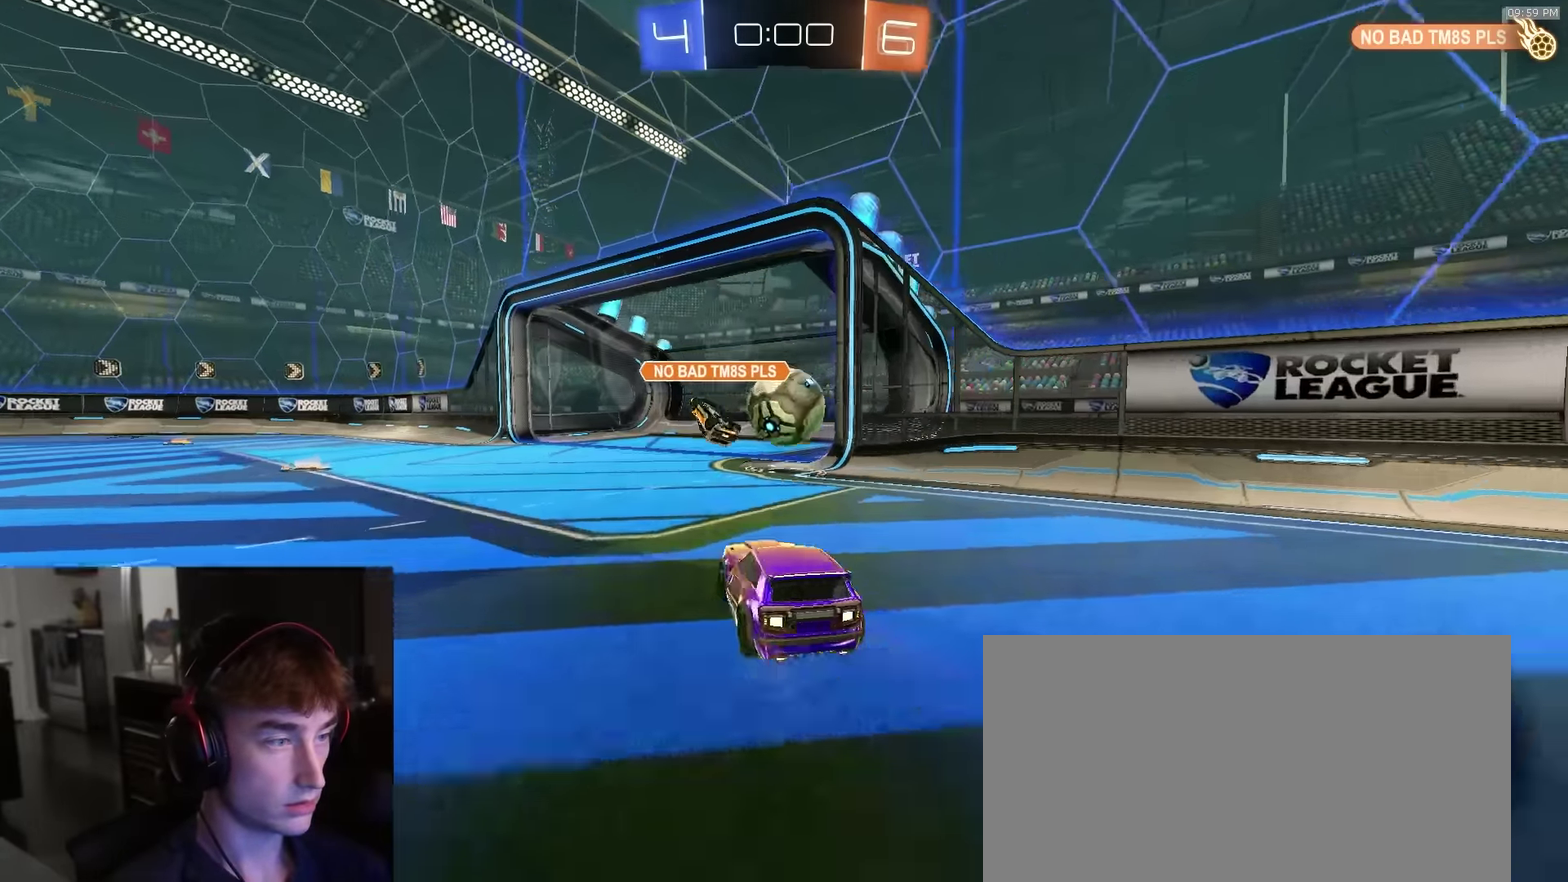
{"dt_ms": 600, "buttons": [], "left_stick": "center", "right_stick": "center", "events": [[400, "left_stick", "center"], [517, "R2", "up"]]}